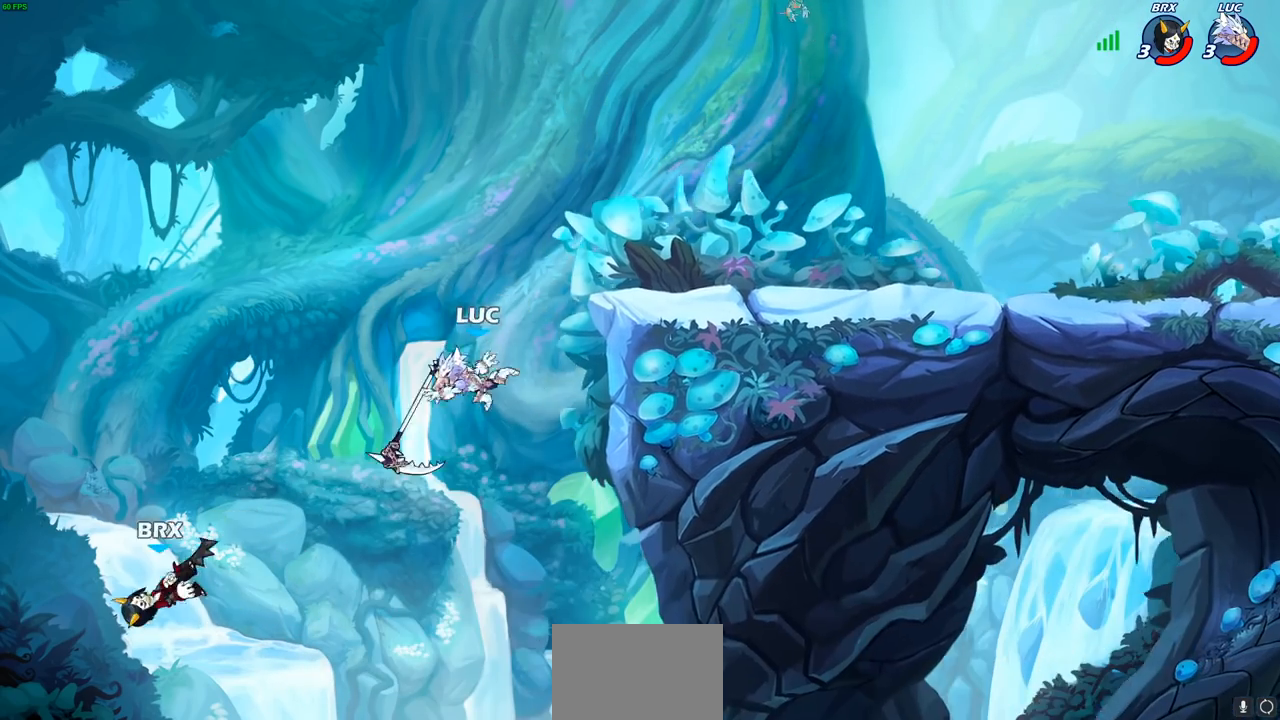
Gameplay with a controller (PlayStation layout); each line is a JSON object with the inputs held at the frame after it. "events" lists button and stick changes between this image and that frame as [ms after this image, input, new state], when the widget could be followed in between. Not read: R3 right_stick.
{"buttons": ["CROSS"], "left_stick": "right", "events": [[217, "left_stick", "right"], [350, "CROSS", "down"]]}
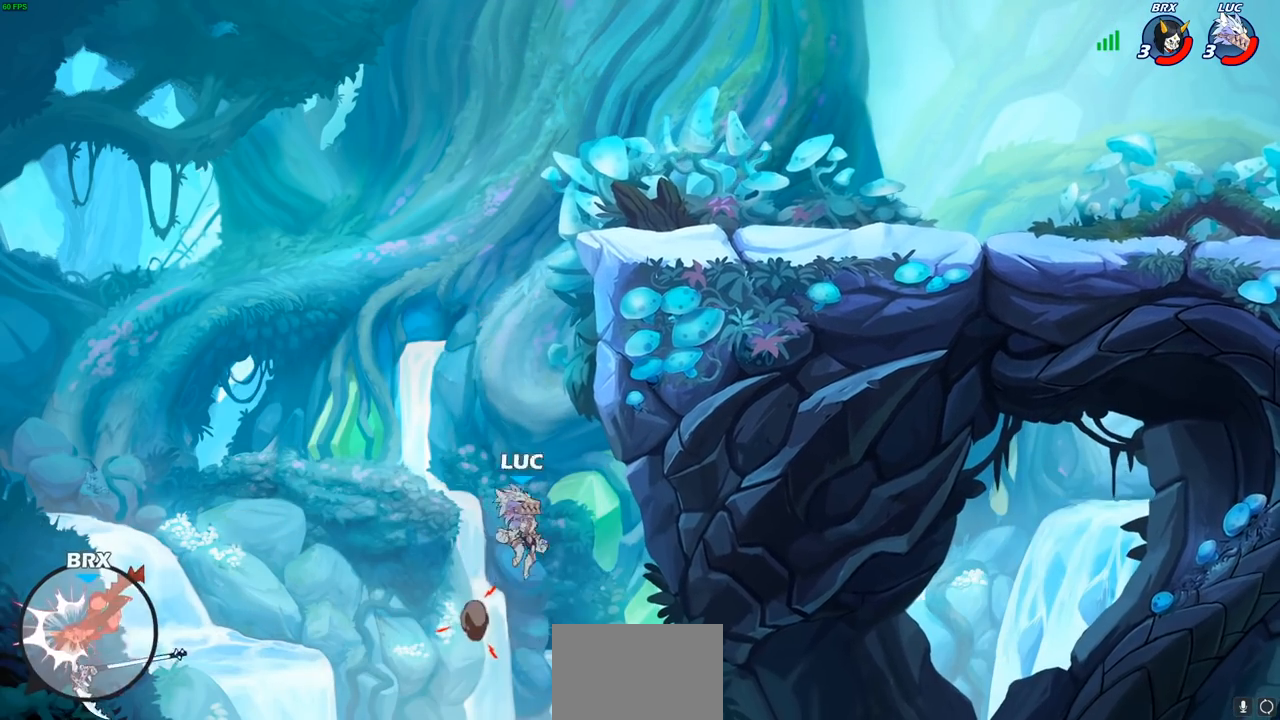
{"buttons": ["CIRCLE"], "left_stick": "up-right", "events": [[183, "CROSS", "up"], [317, "CROSS", "down"], [433, "CIRCLE", "down"], [433, "CROSS", "up"], [433, "left_stick", "up-right"]]}
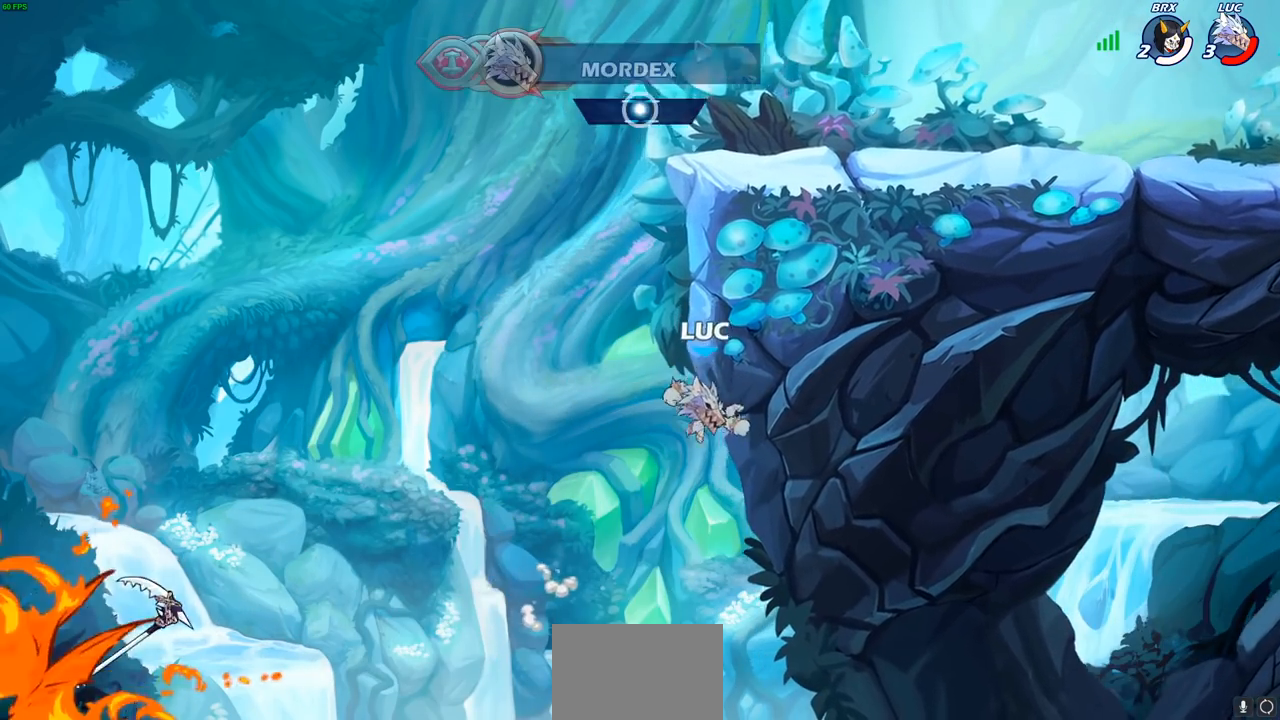
{"buttons": [], "left_stick": "up-right", "events": [[50, "CIRCLE", "up"]]}
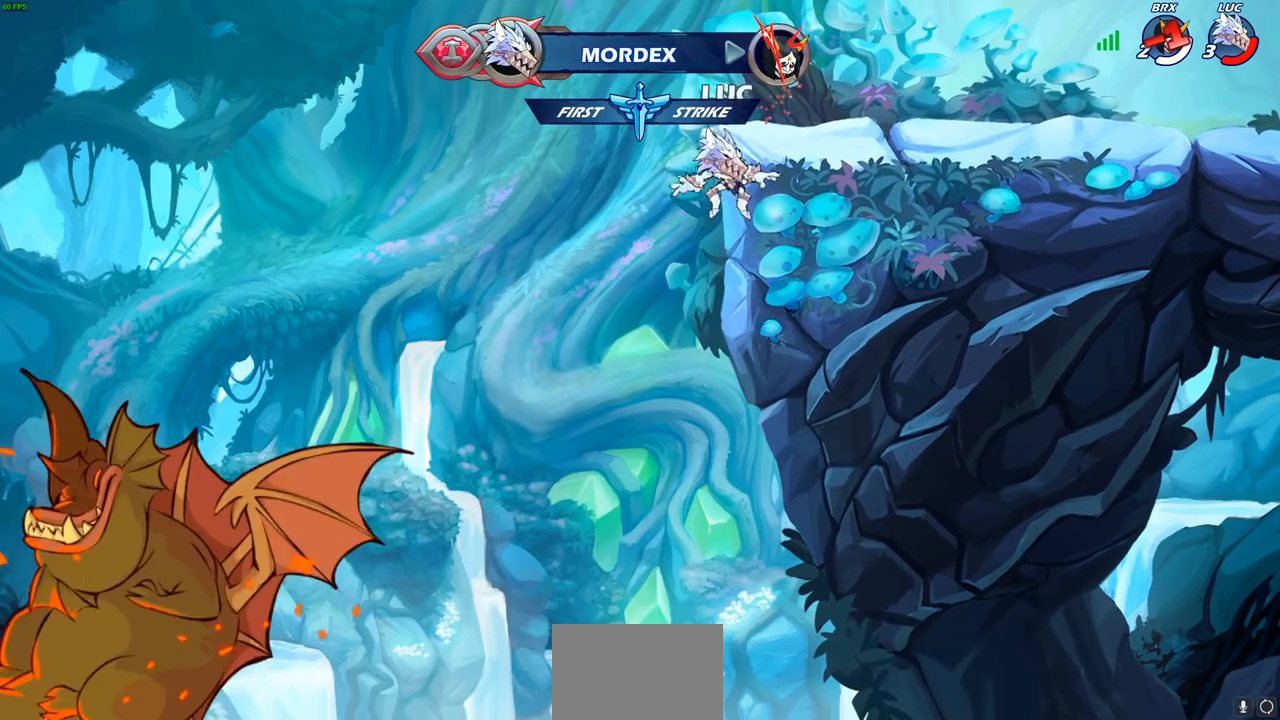
{"buttons": [], "left_stick": "up-right", "events": [[150, "CROSS", "down"], [250, "CIRCLE", "down"], [267, "CROSS", "up"], [367, "CIRCLE", "up"]]}
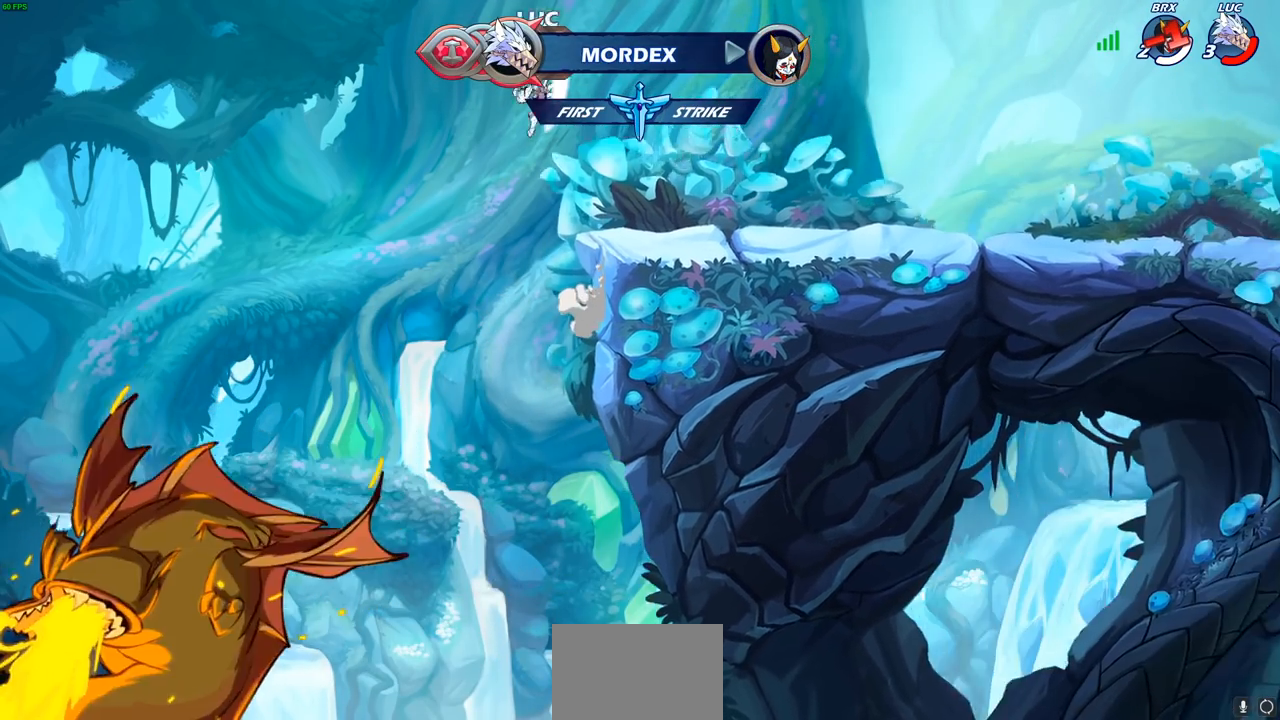
{"buttons": [], "left_stick": "right", "events": [[83, "left_stick", "right"]]}
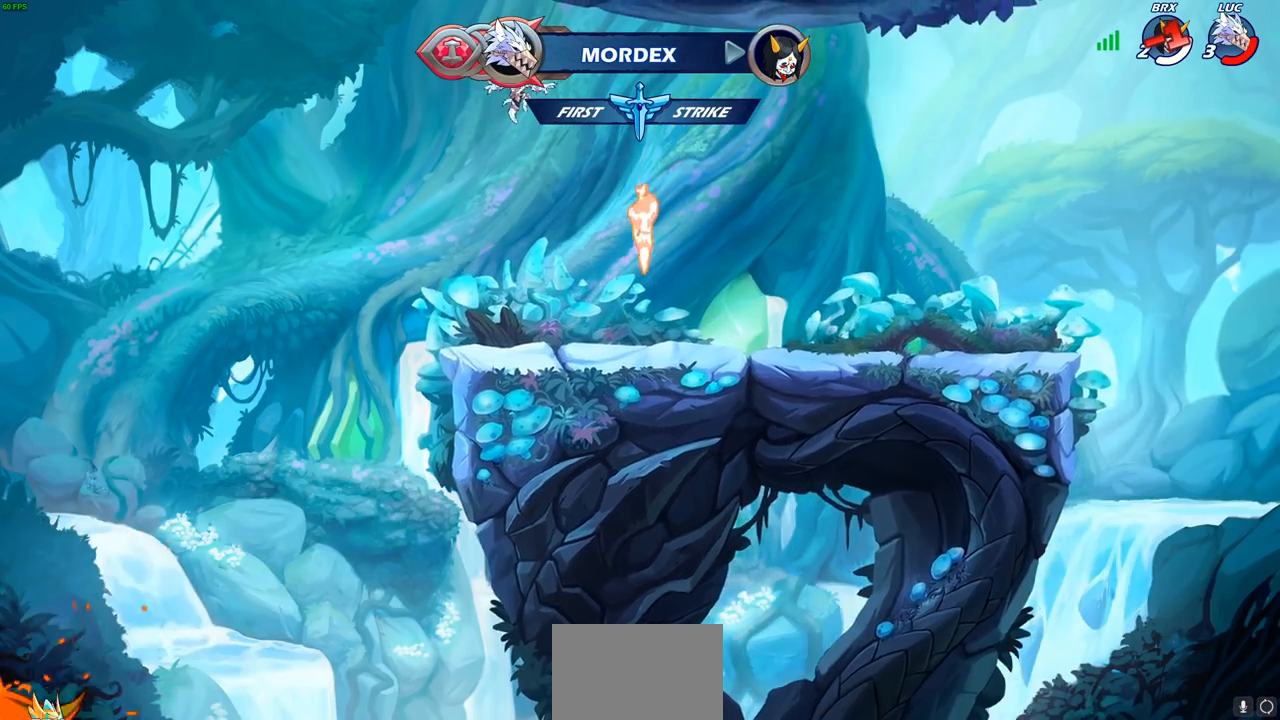
{"buttons": [], "left_stick": "center", "events": [[67, "left_stick", "center"]]}
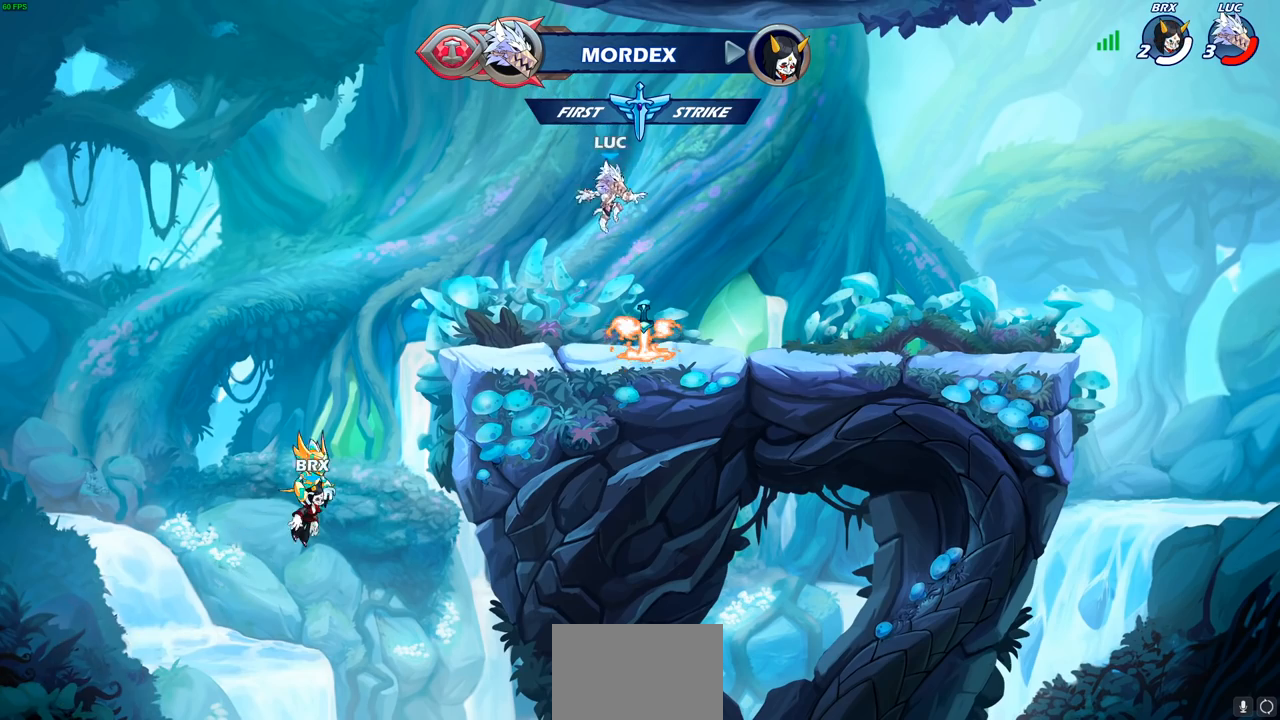
{"buttons": ["R1"], "left_stick": "center", "events": [[367, "R1", "down"], [433, "CROSS", "down"], [483, "CROSS", "up"]]}
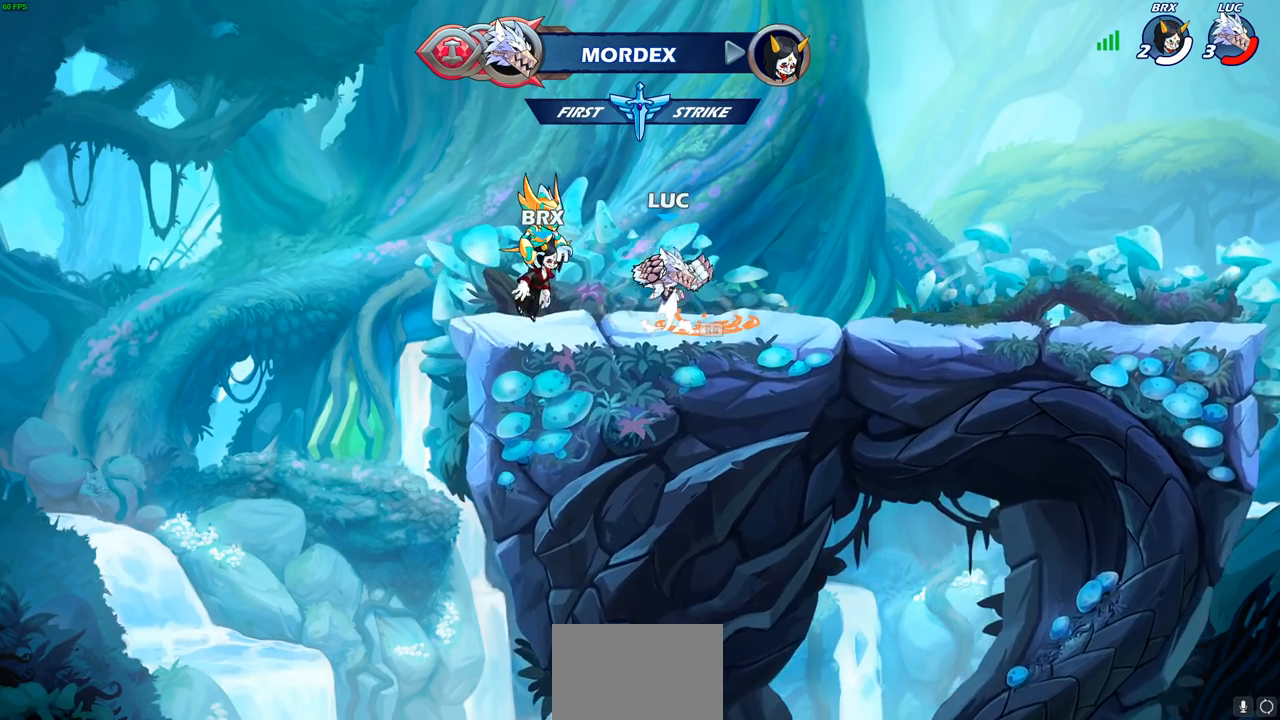
{"buttons": [], "left_stick": "center", "events": [[17, "R1", "up"], [133, "left_stick", "right"], [333, "left_stick", "up"], [367, "R1", "down"], [433, "R1", "up"], [500, "left_stick", "center"]]}
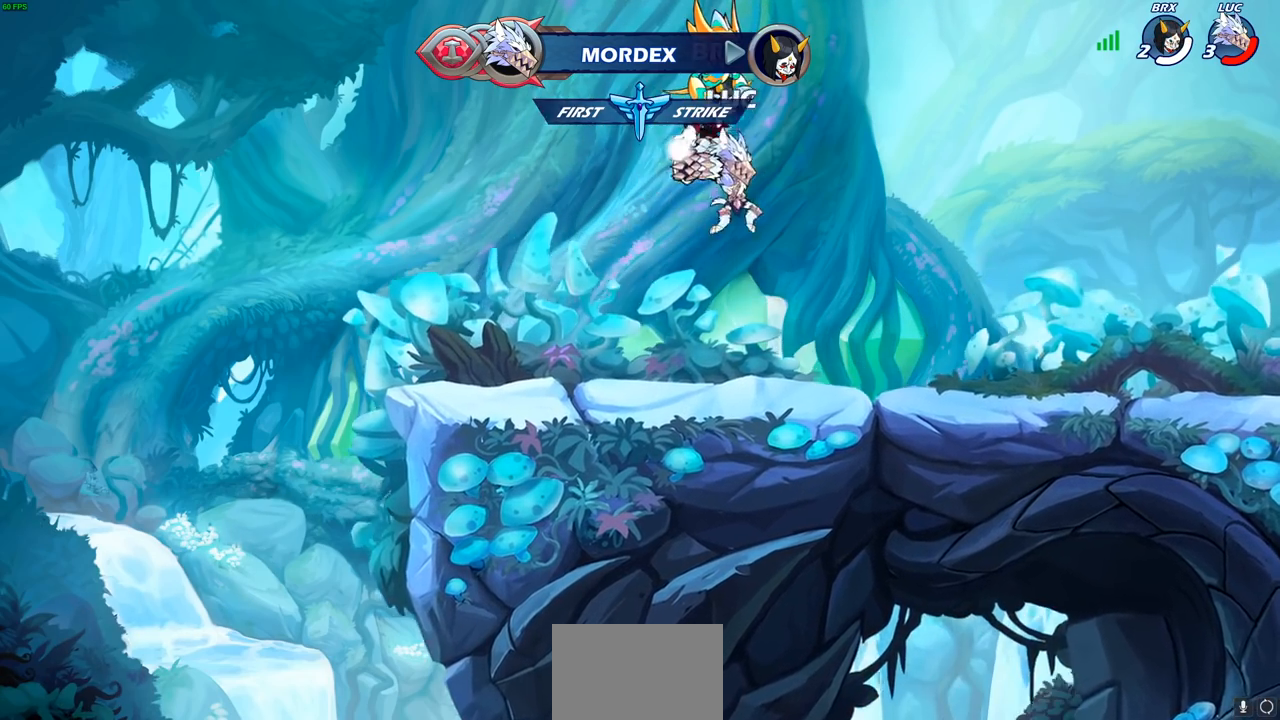
{"buttons": ["CROSS"], "left_stick": "center", "events": [[467, "CROSS", "down"]]}
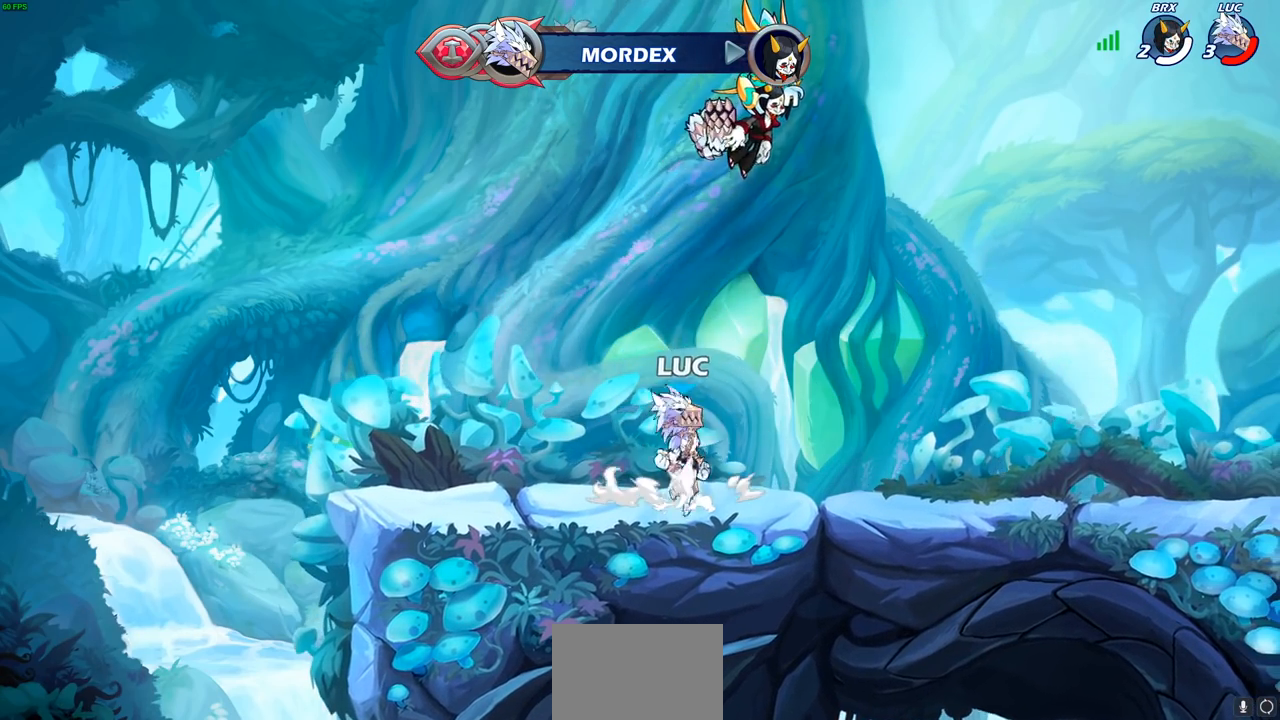
{"buttons": ["R1"], "left_stick": "right", "events": [[83, "CROSS", "up"], [217, "CROSS", "down"], [317, "left_stick", "right"], [350, "CROSS", "up"], [417, "R1", "down"]]}
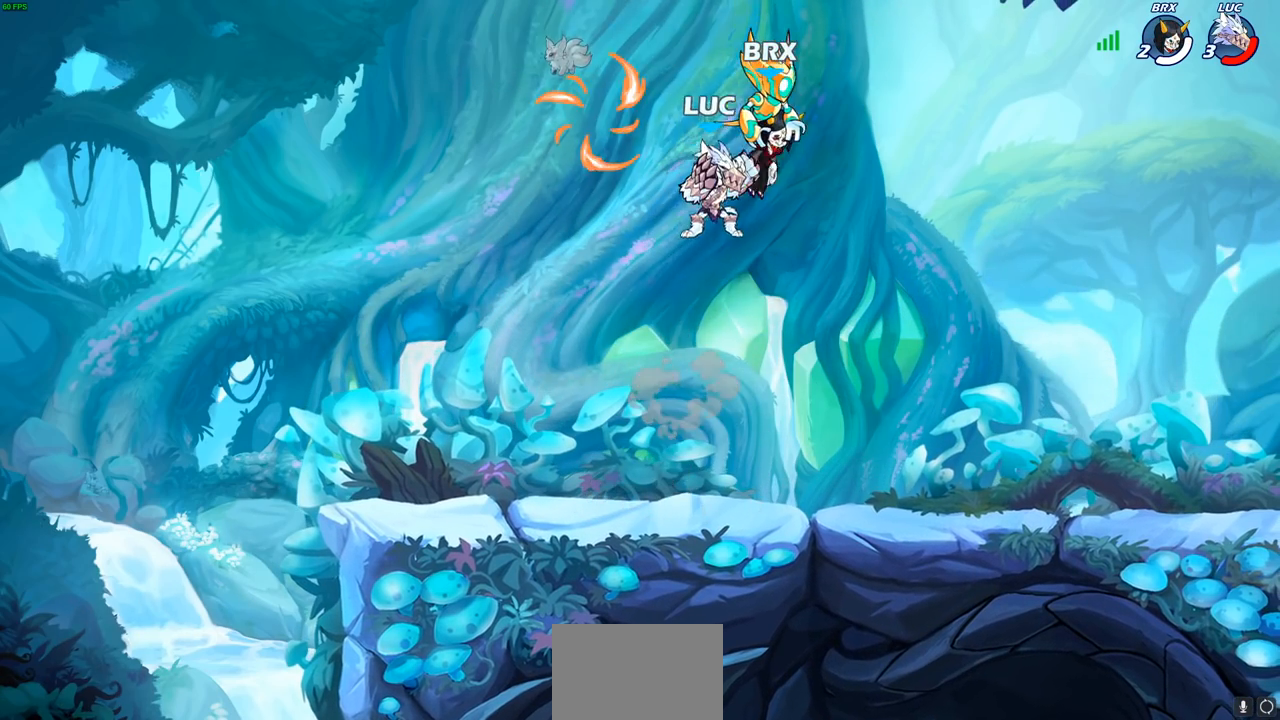
{"buttons": [], "left_stick": "center", "events": [[17, "R1", "up"], [117, "left_stick", "left"], [300, "R1", "down"], [333, "left_stick", "up"], [350, "R1", "up"], [383, "left_stick", "center"]]}
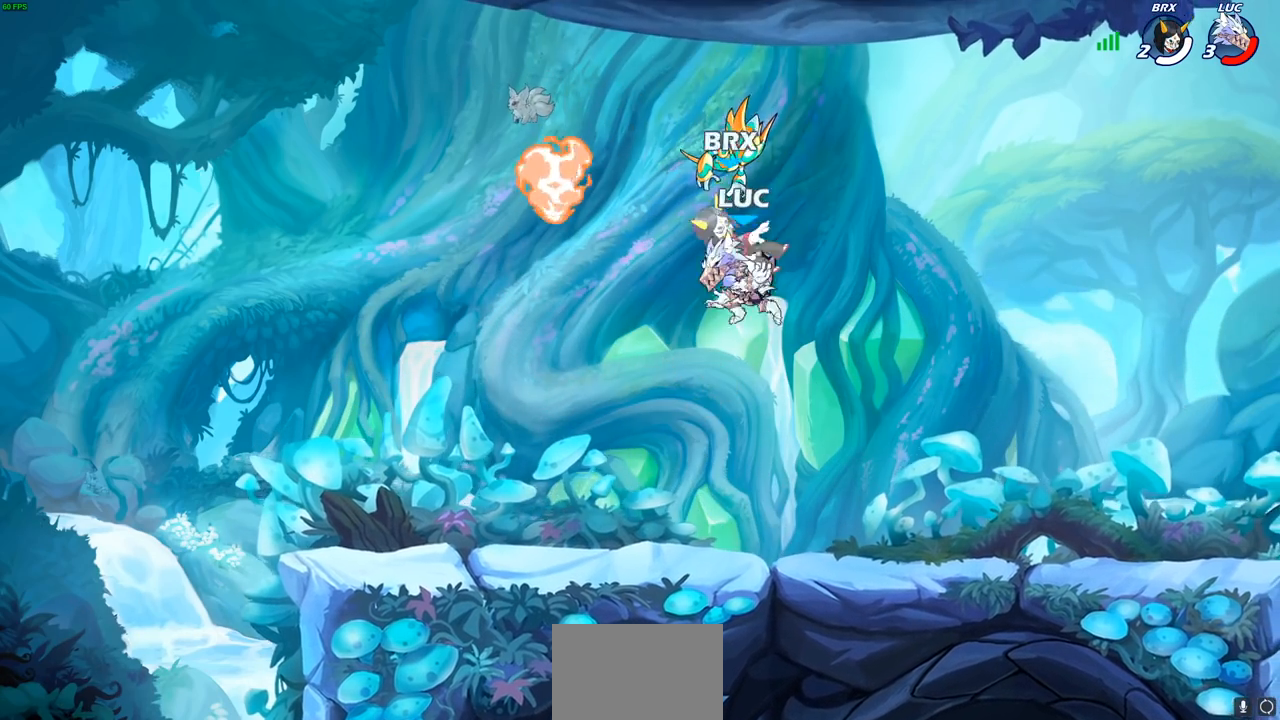
{"buttons": [], "left_stick": "left", "events": [[233, "left_stick", "left"], [367, "R2", "down"], [433, "CROSS", "down"], [467, "R2", "up"], [483, "CROSS", "up"]]}
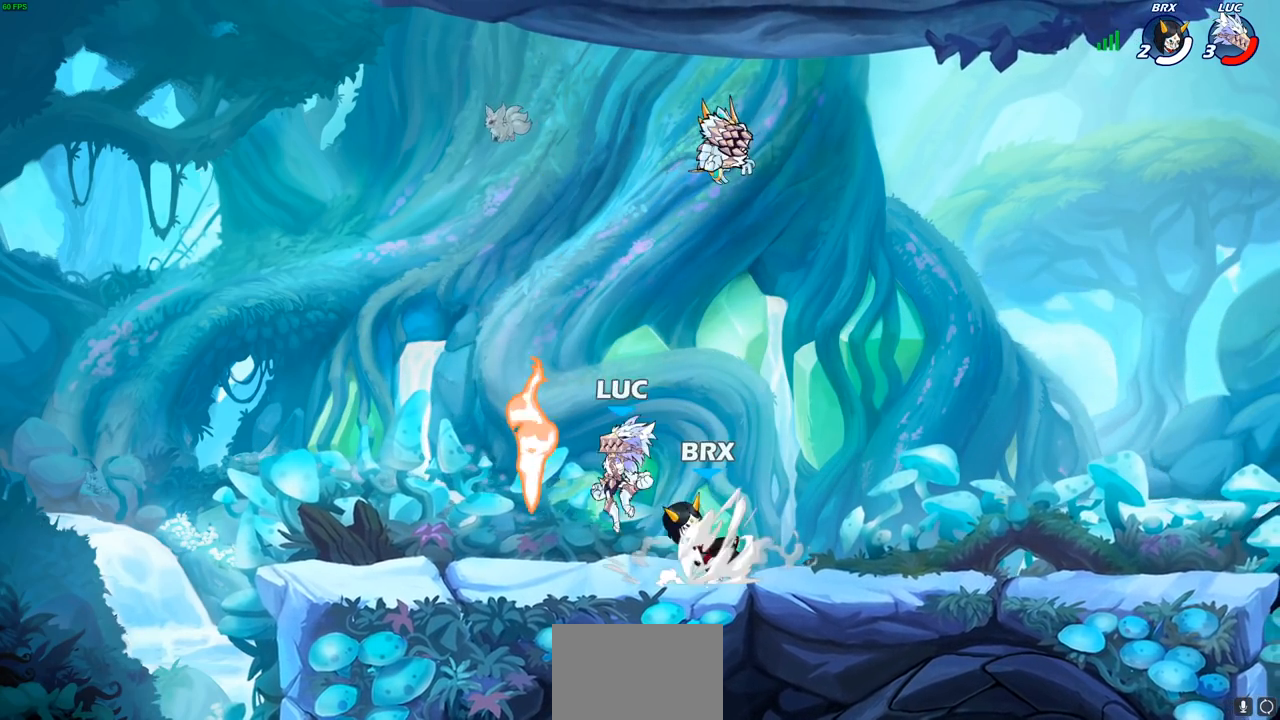
{"buttons": [], "left_stick": "right", "events": [[50, "R1", "down"], [83, "CROSS", "down"], [150, "CROSS", "up"], [150, "left_stick", "down"], [167, "R1", "up"], [217, "left_stick", "right"]]}
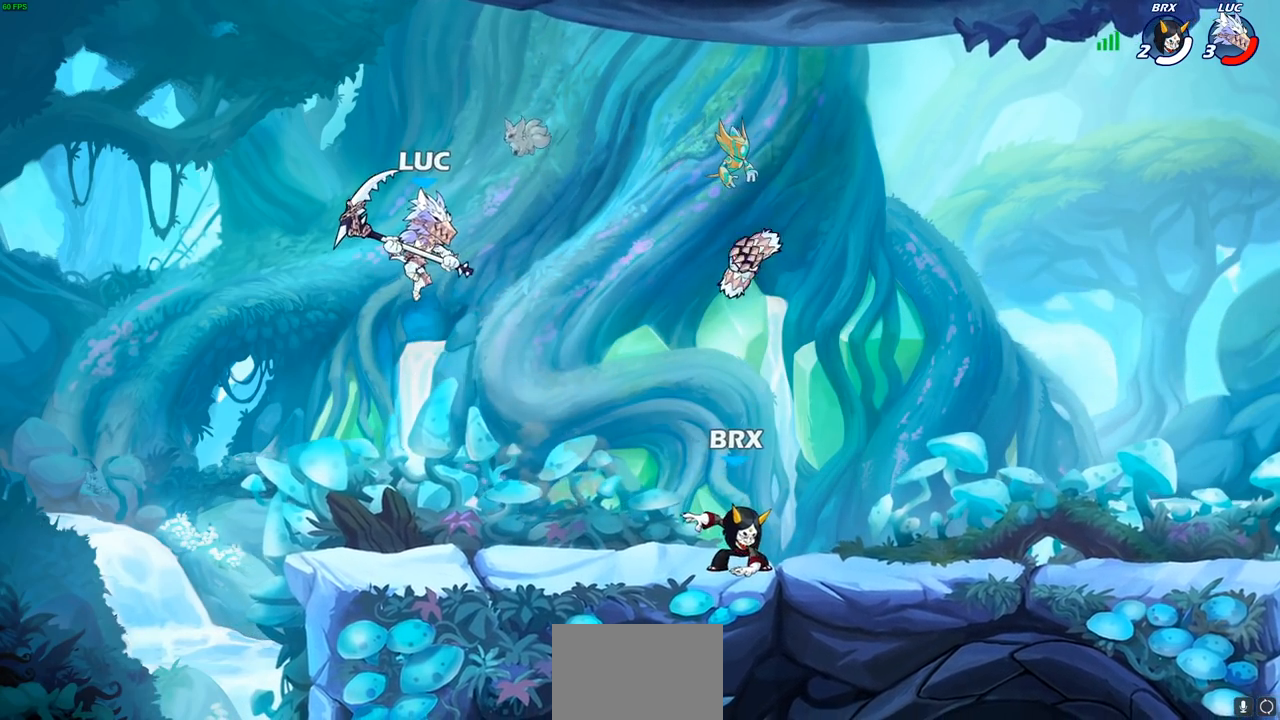
{"buttons": [], "left_stick": "right", "events": [[50, "left_stick", "down"], [150, "left_stick", "down-left"], [433, "left_stick", "right"]]}
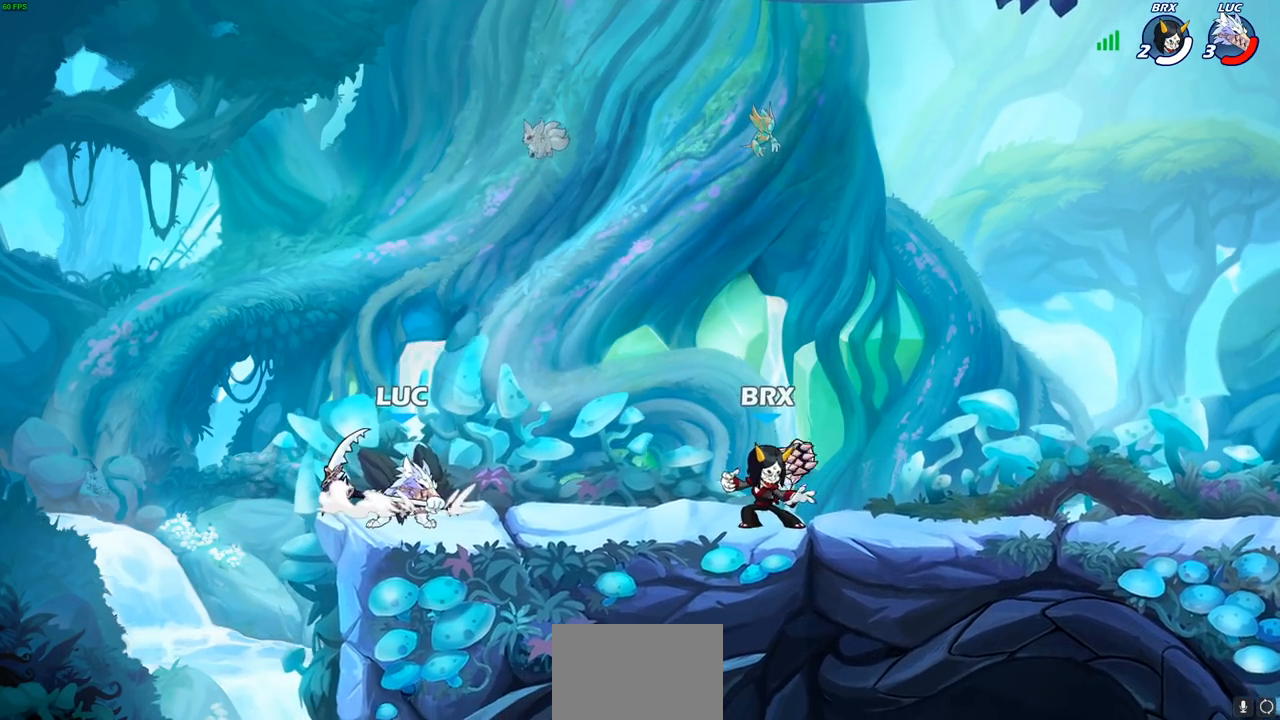
{"buttons": [], "left_stick": "right", "events": [[67, "R1", "down"], [67, "R2", "down"], [267, "R1", "up"], [300, "R2", "up"], [317, "SQUARE", "down"], [483, "SQUARE", "up"]]}
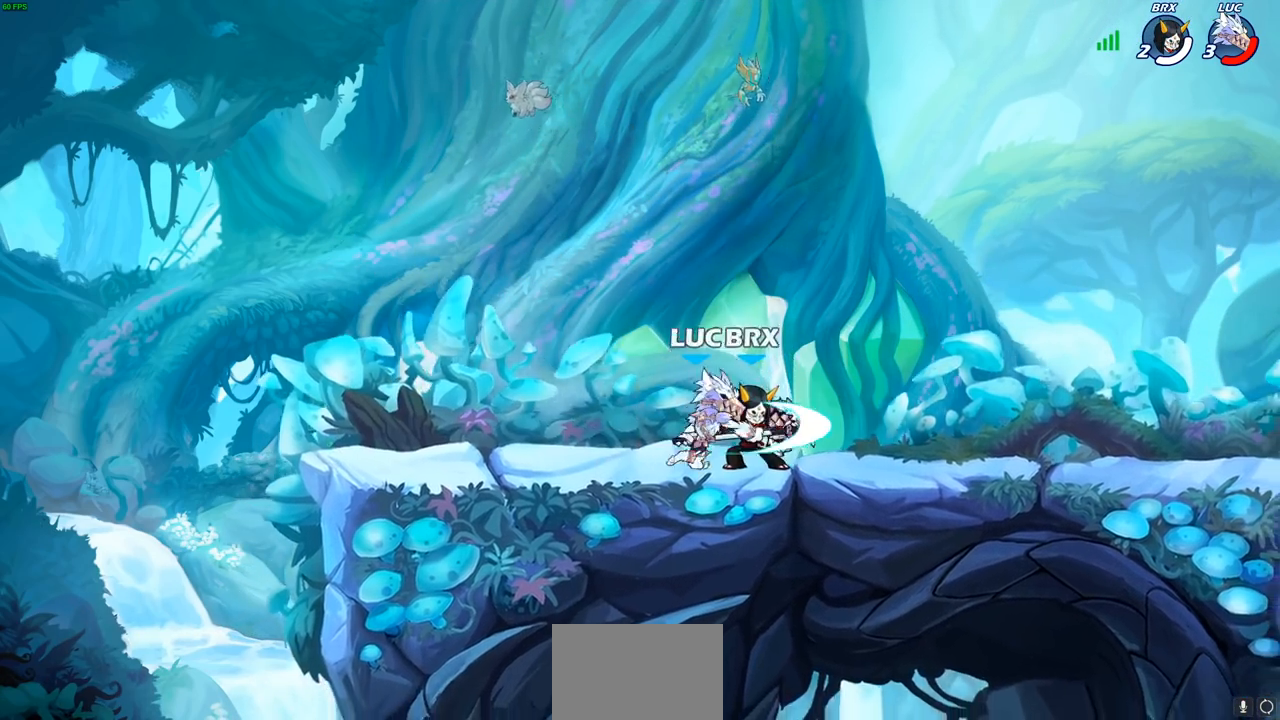
{"buttons": [], "left_stick": "up-right", "events": [[50, "left_stick", "center"], [317, "left_stick", "right"], [367, "CROSS", "down"], [467, "left_stick", "up-right"], [500, "CROSS", "up"]]}
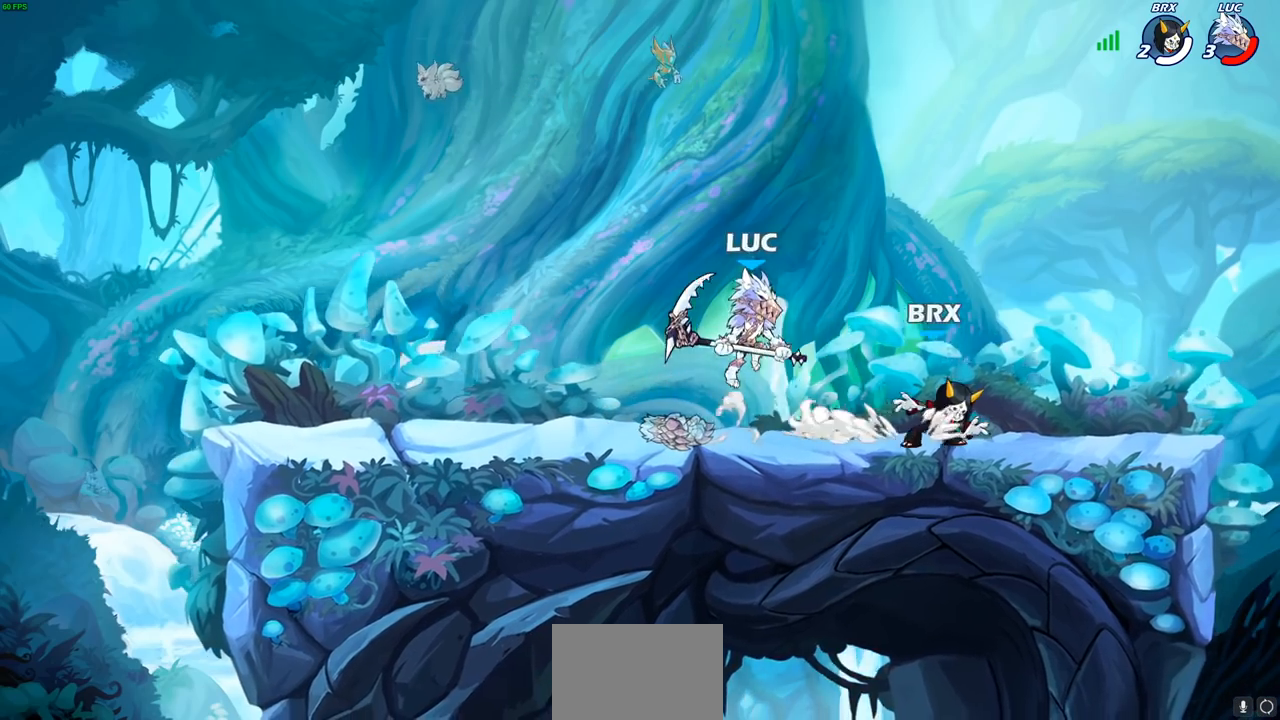
{"buttons": [], "left_stick": "down", "events": [[50, "R2", "down"], [67, "left_stick", "up"], [200, "R2", "up"], [350, "left_stick", "left"], [483, "left_stick", "down"]]}
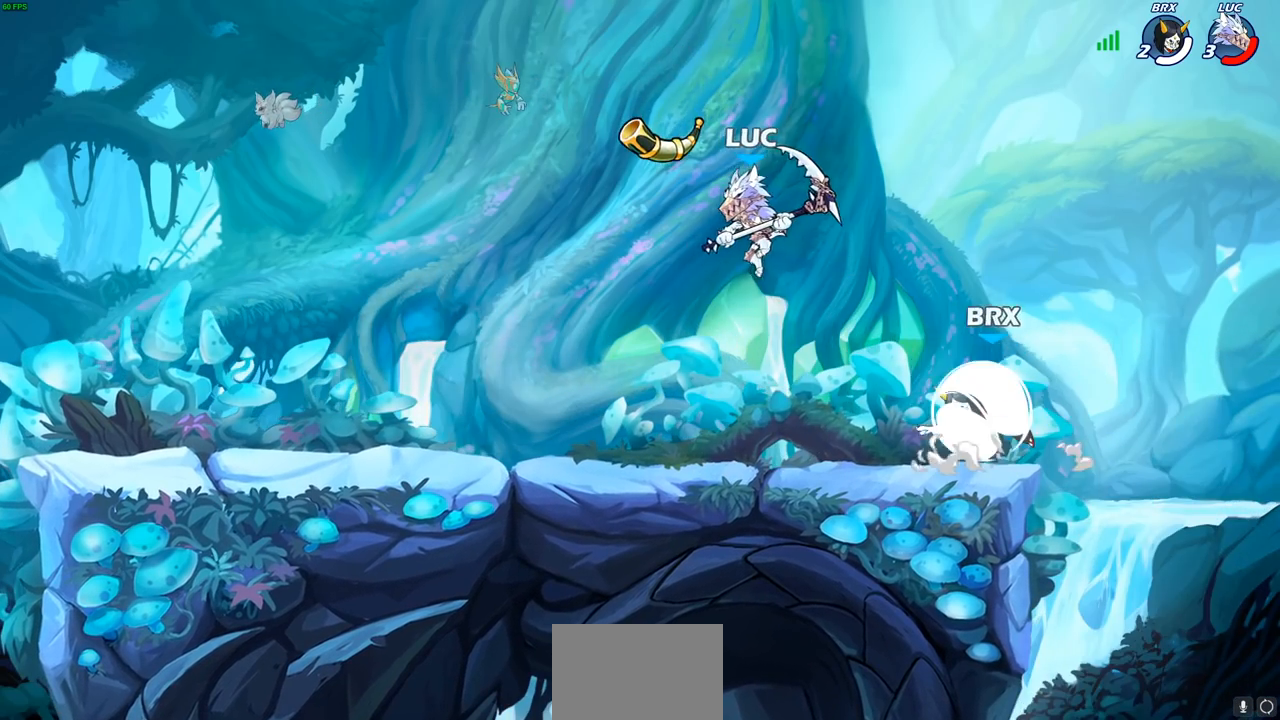
{"buttons": [], "left_stick": "left", "events": [[17, "left_stick", "down-right"], [100, "left_stick", "up-right"], [133, "SQUARE", "down"], [200, "SQUARE", "up"], [200, "left_stick", "left"]]}
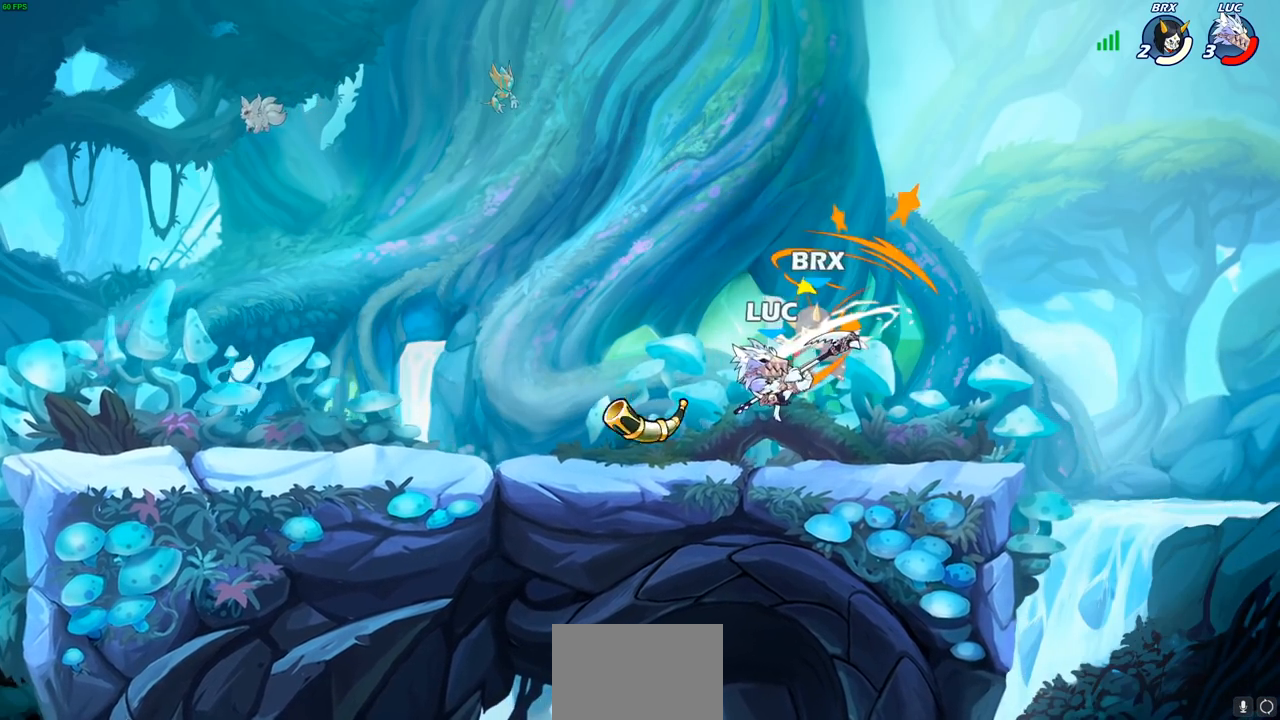
{"buttons": ["SQUARE"], "left_stick": "down-left", "events": [[367, "left_stick", "down-left"], [450, "SQUARE", "down"]]}
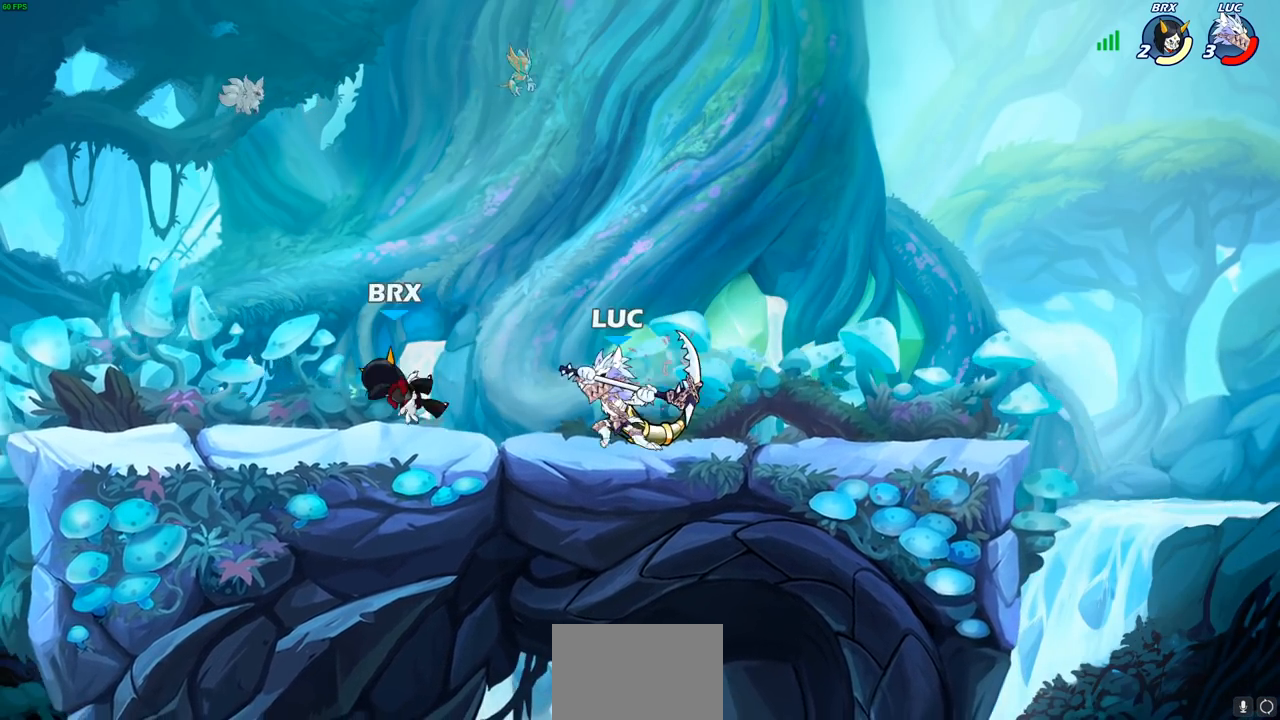
{"buttons": [], "left_stick": "left", "events": [[33, "SQUARE", "up"], [33, "left_stick", "left"]]}
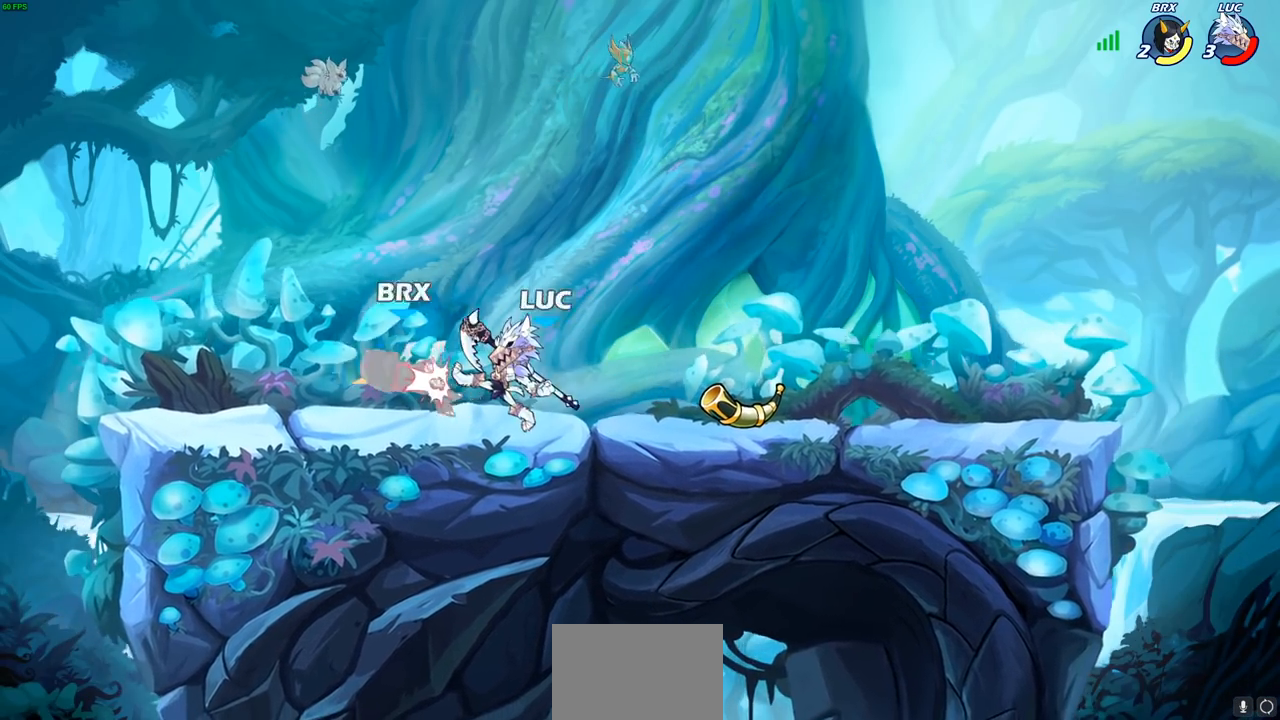
{"buttons": [], "left_stick": "left", "events": [[217, "SQUARE", "down"], [300, "SQUARE", "up"]]}
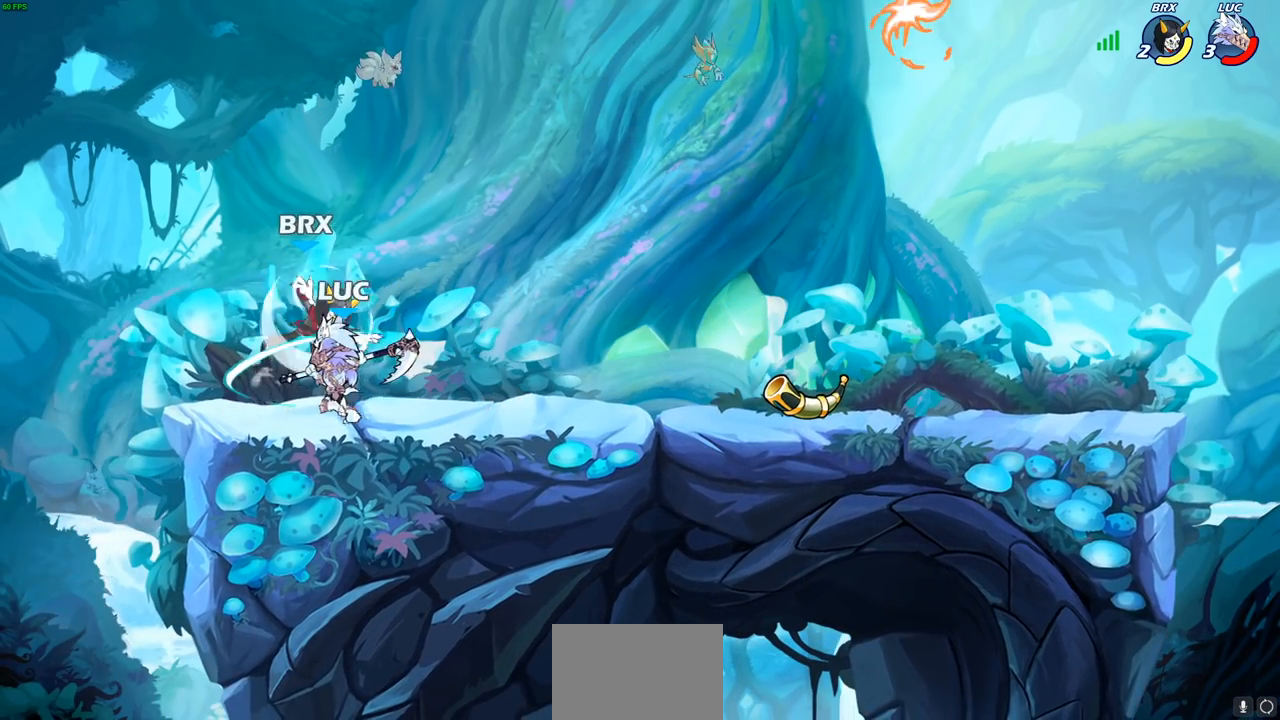
{"buttons": ["R1", "R2"], "left_stick": "right", "events": [[83, "left_stick", "center"], [200, "left_stick", "right"], [417, "R1", "down"], [417, "R2", "down"]]}
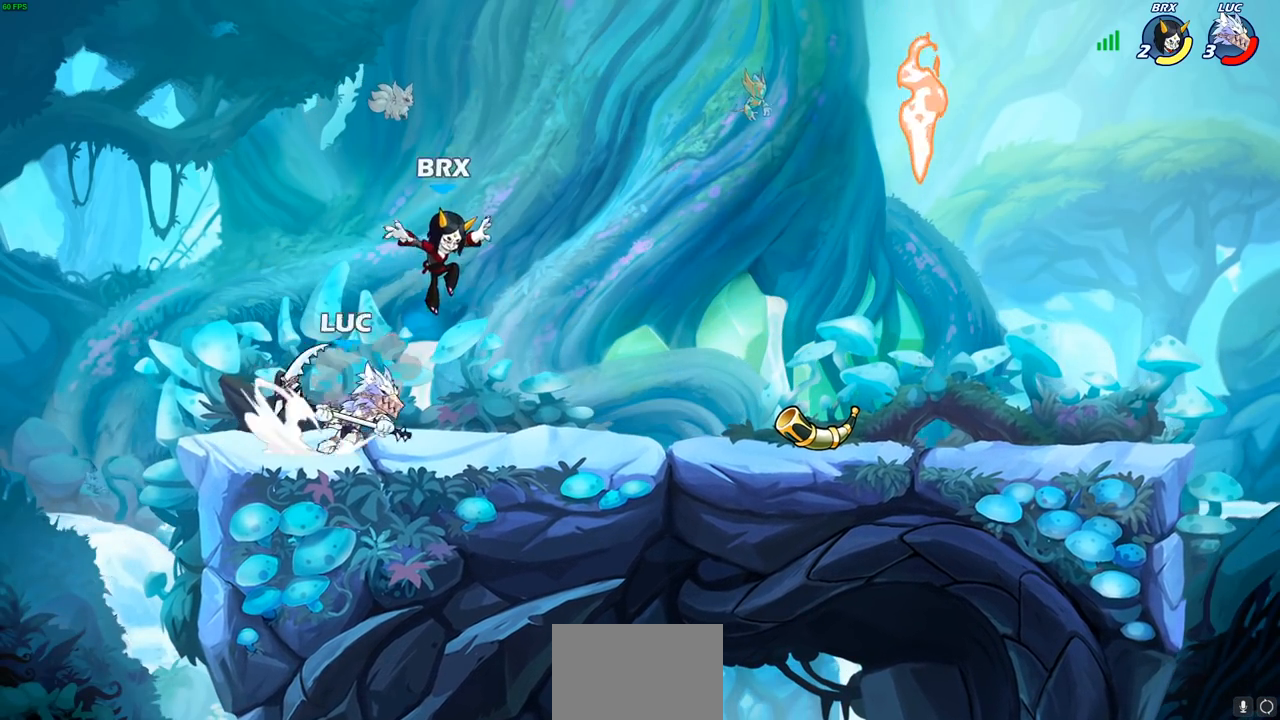
{"buttons": [], "left_stick": "center", "events": [[67, "R1", "up"], [67, "R2", "up"], [83, "CIRCLE", "down"], [183, "CIRCLE", "up"], [367, "left_stick", "center"]]}
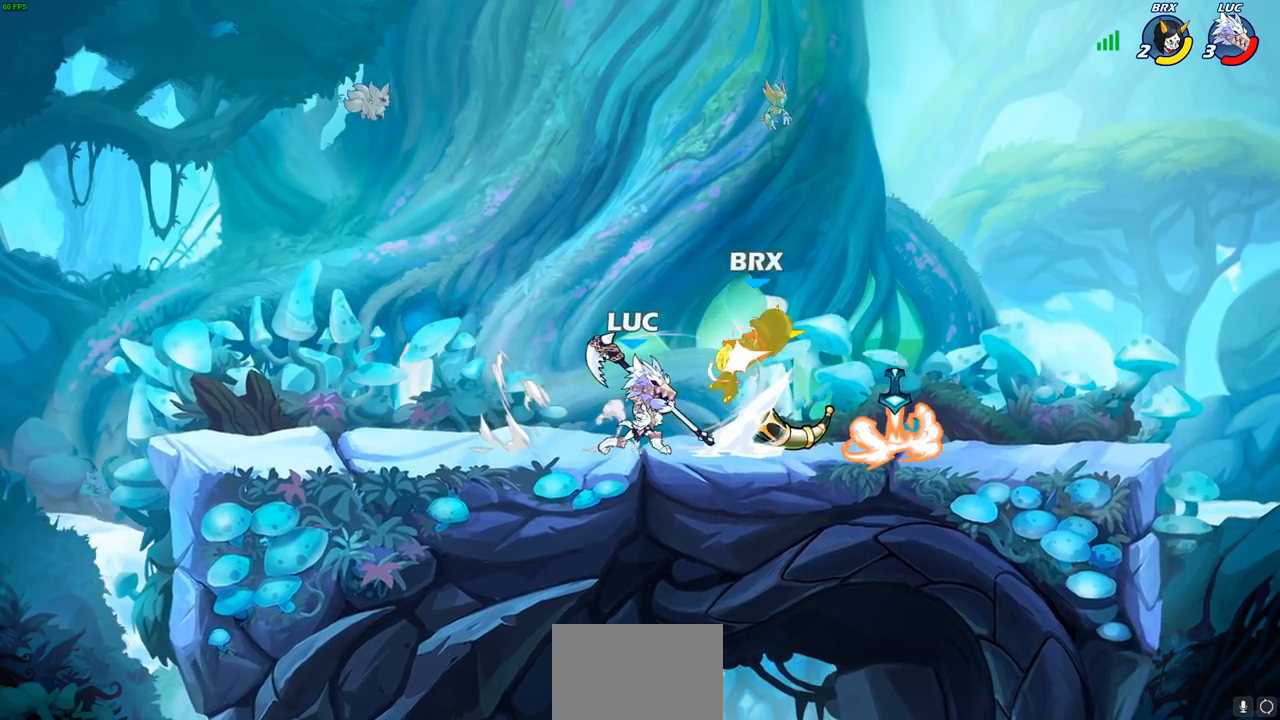
{"buttons": [], "left_stick": "center", "events": []}
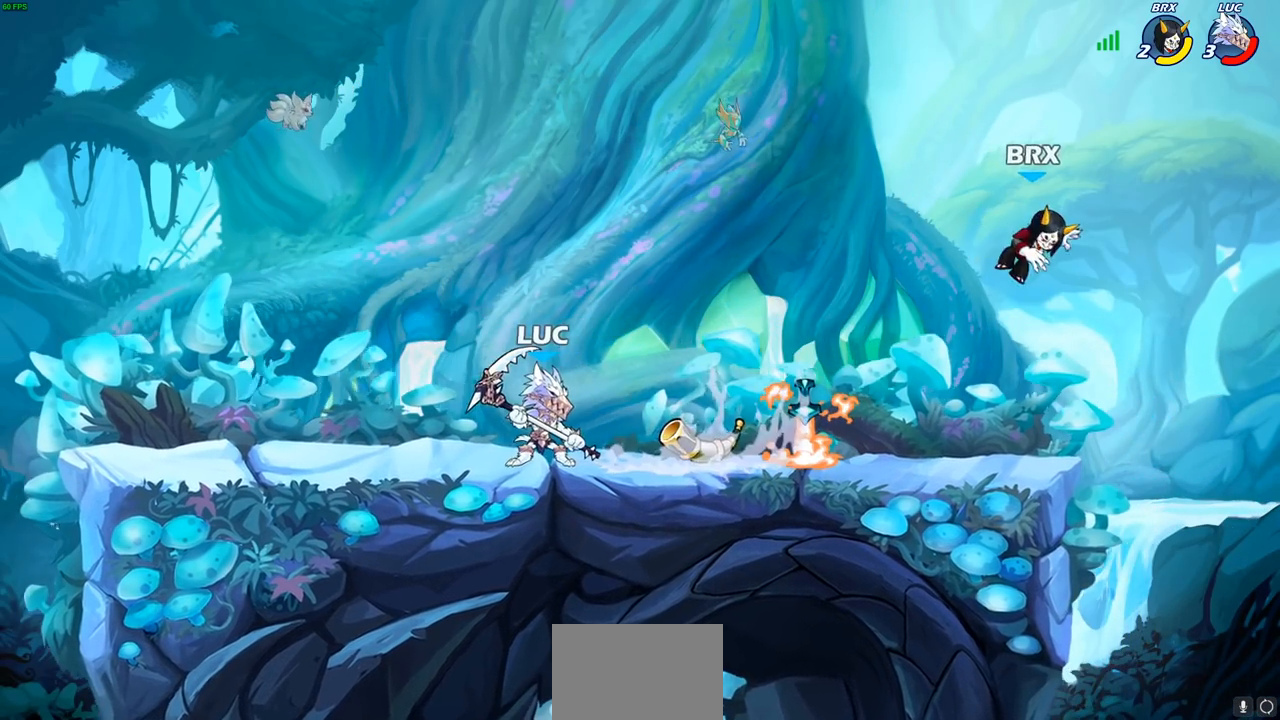
{"buttons": ["CIRCLE"], "left_stick": "down", "events": [[33, "left_stick", "right"], [150, "R1", "down"], [150, "R2", "down"], [200, "left_stick", "down"], [267, "CIRCLE", "down"], [300, "R1", "up"], [300, "R2", "up"]]}
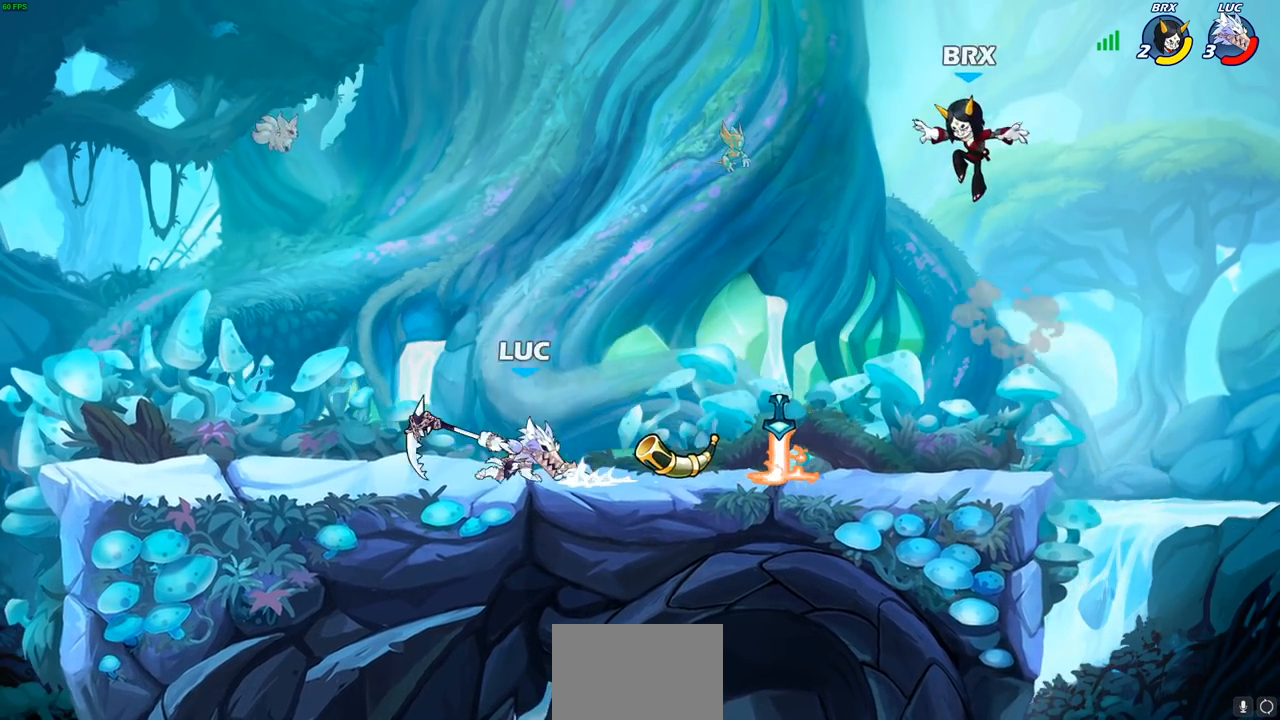
{"buttons": [], "left_stick": "center", "events": [[333, "CIRCLE", "up"], [383, "left_stick", "up-right"], [500, "left_stick", "center"]]}
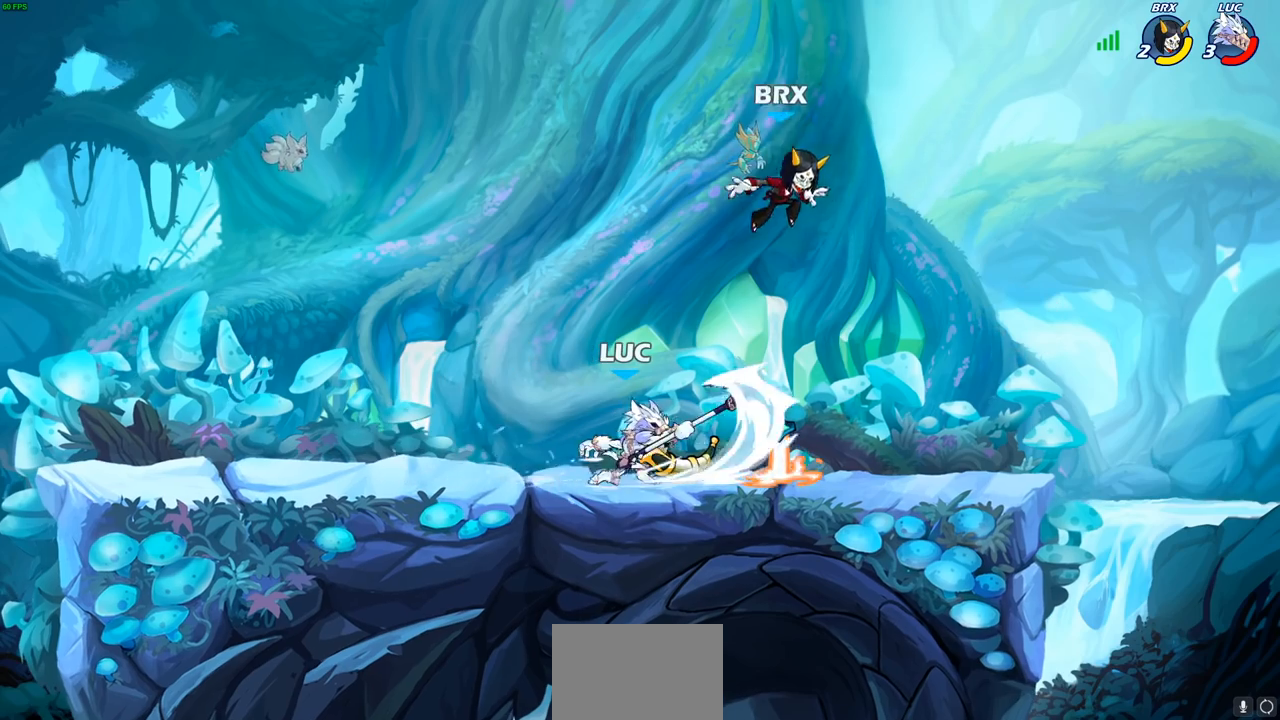
{"buttons": [], "left_stick": "center", "events": []}
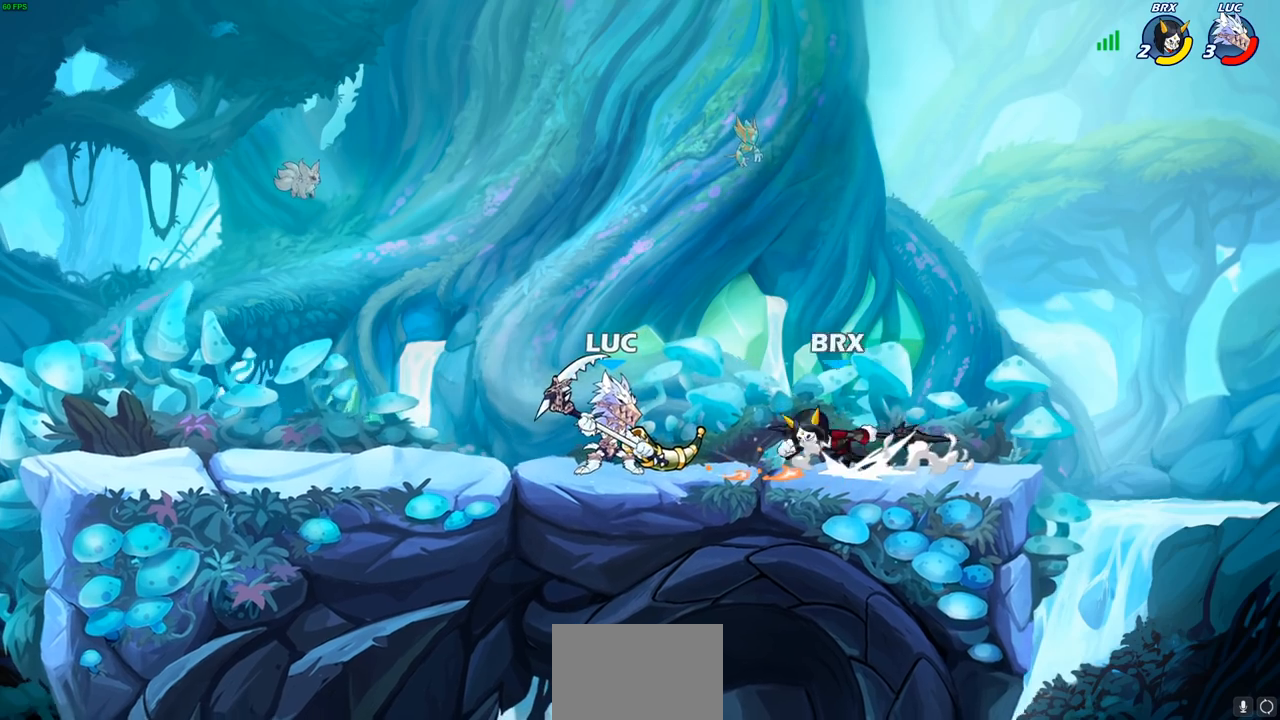
{"buttons": [], "left_stick": "right", "events": [[100, "SQUARE", "down"], [167, "SQUARE", "up"], [383, "CROSS", "down"], [433, "SQUARE", "down"], [450, "CROSS", "up"], [450, "left_stick", "right"], [483, "SQUARE", "up"]]}
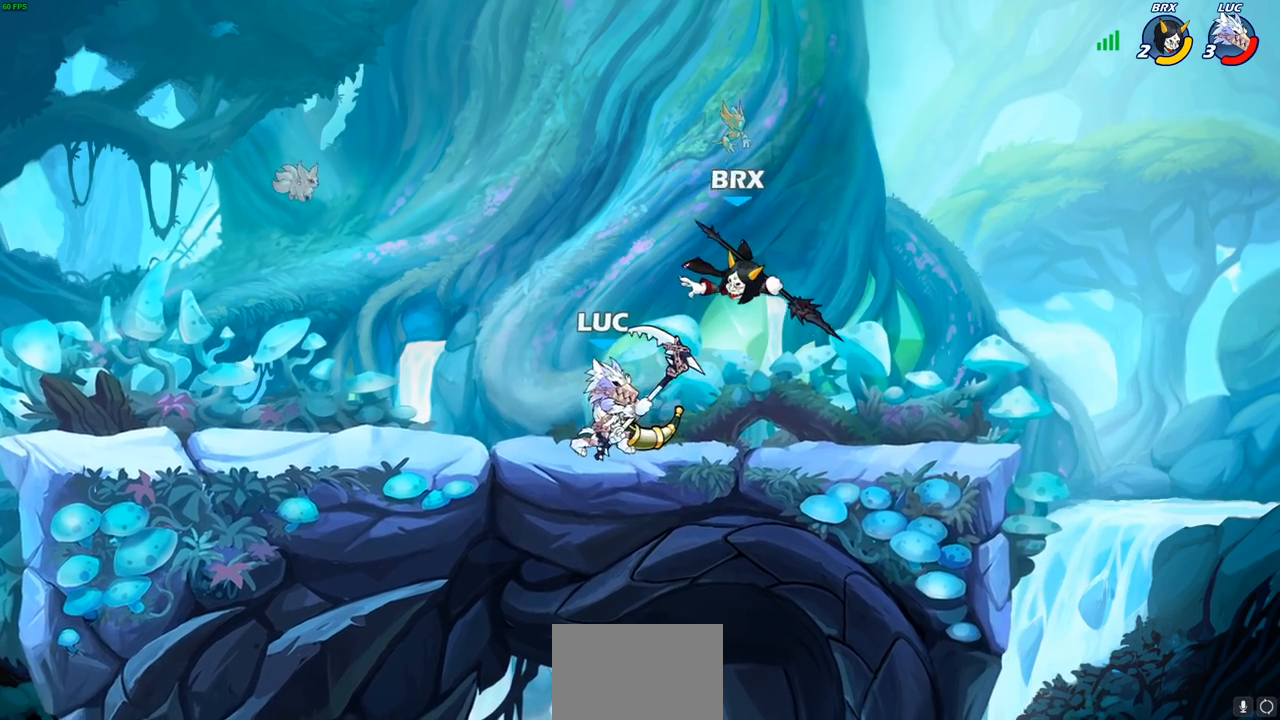
{"buttons": [], "left_stick": "center", "events": [[383, "left_stick", "up-left"], [500, "left_stick", "center"]]}
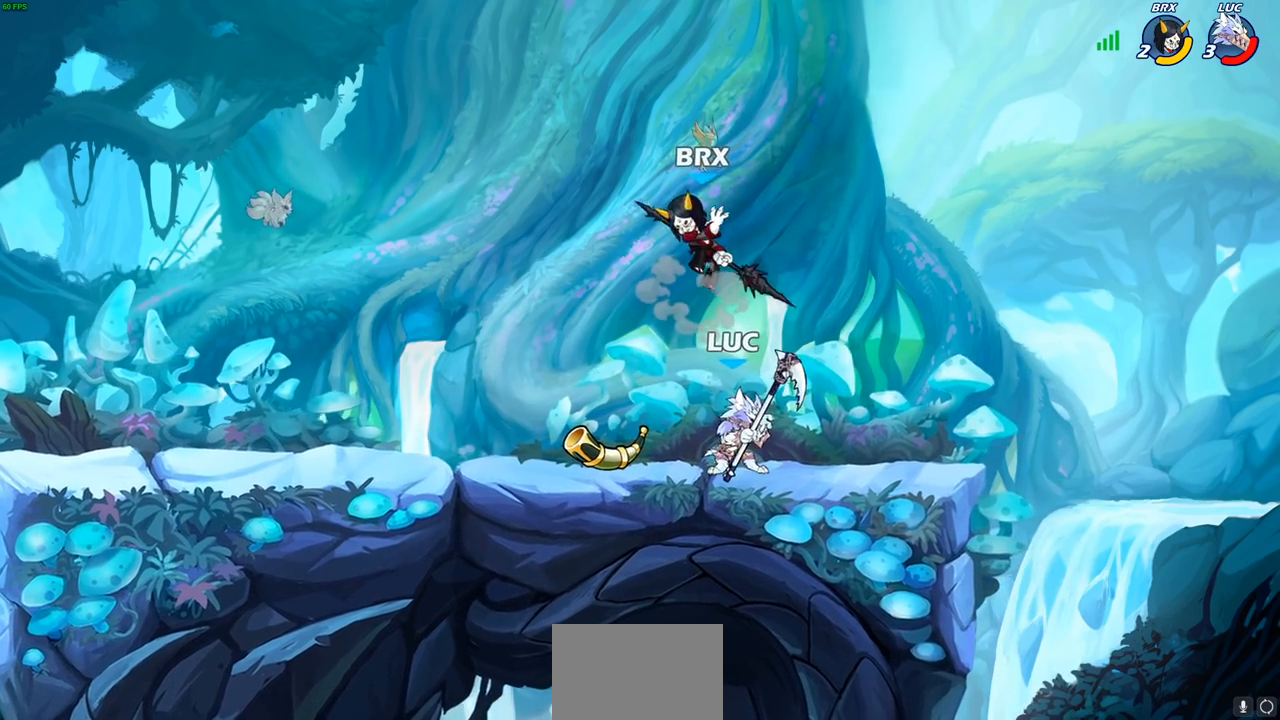
{"buttons": [], "left_stick": "up-right", "events": [[67, "CROSS", "down"], [217, "CROSS", "up"], [250, "left_stick", "up-right"]]}